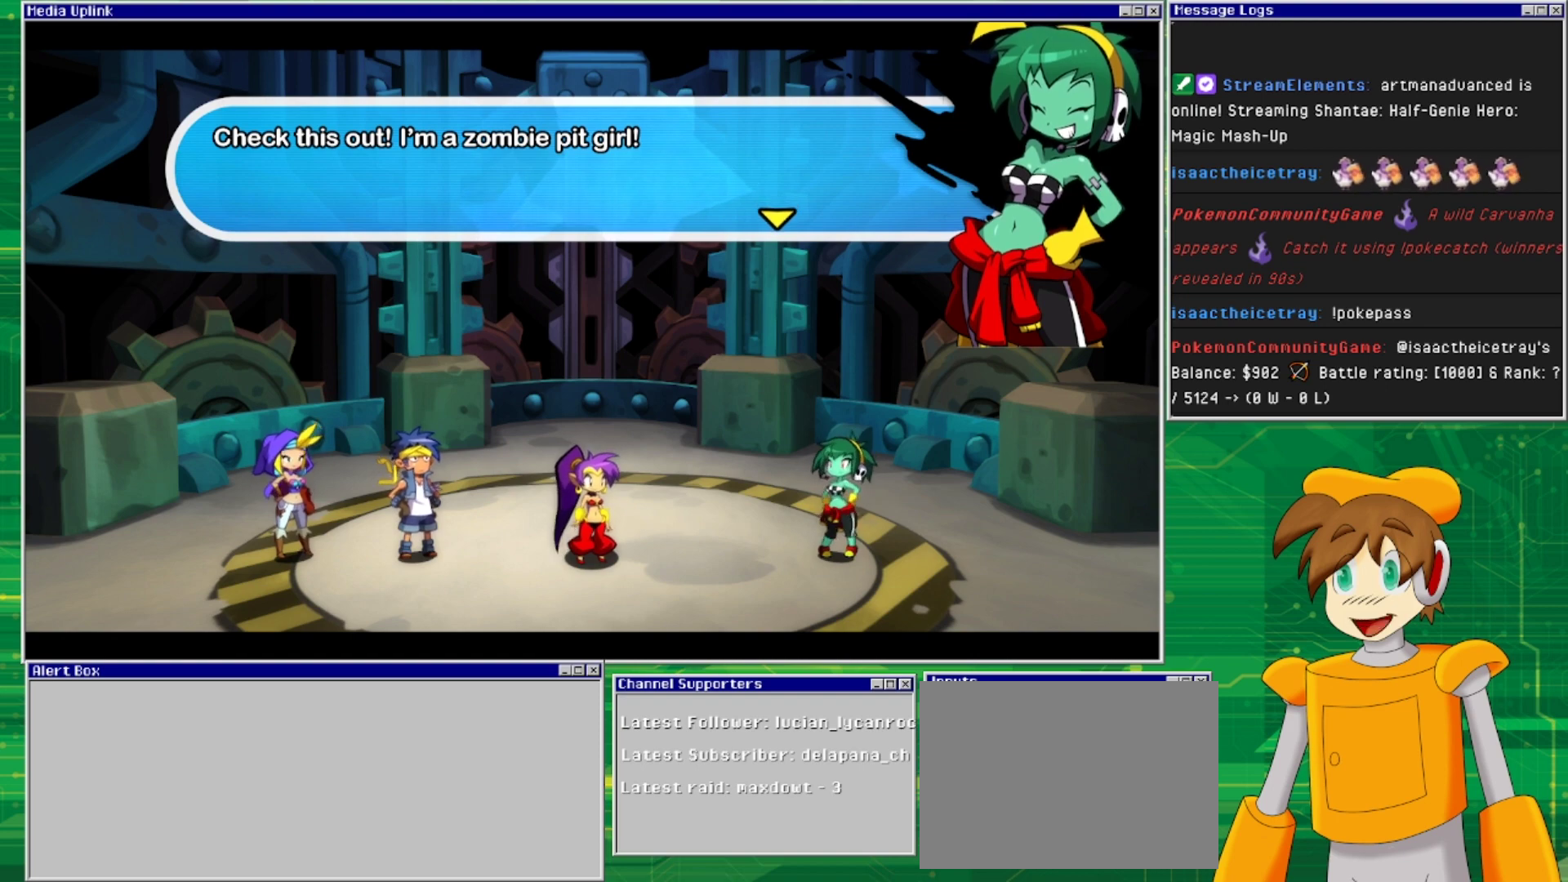
Gameplay with a controller (PlayStation layout); each line is a JSON object with the inputs held at the frame after it. "events" lists button and stick changes between this image and that frame as [ms after this image, input, new state], when the widget could be followed in between. Not read: L2 L3 R2 R3 left_stick right_stick.
{"buttons": [], "events": [[200, "CROSS", "down"], [367, "CROSS", "up"]]}
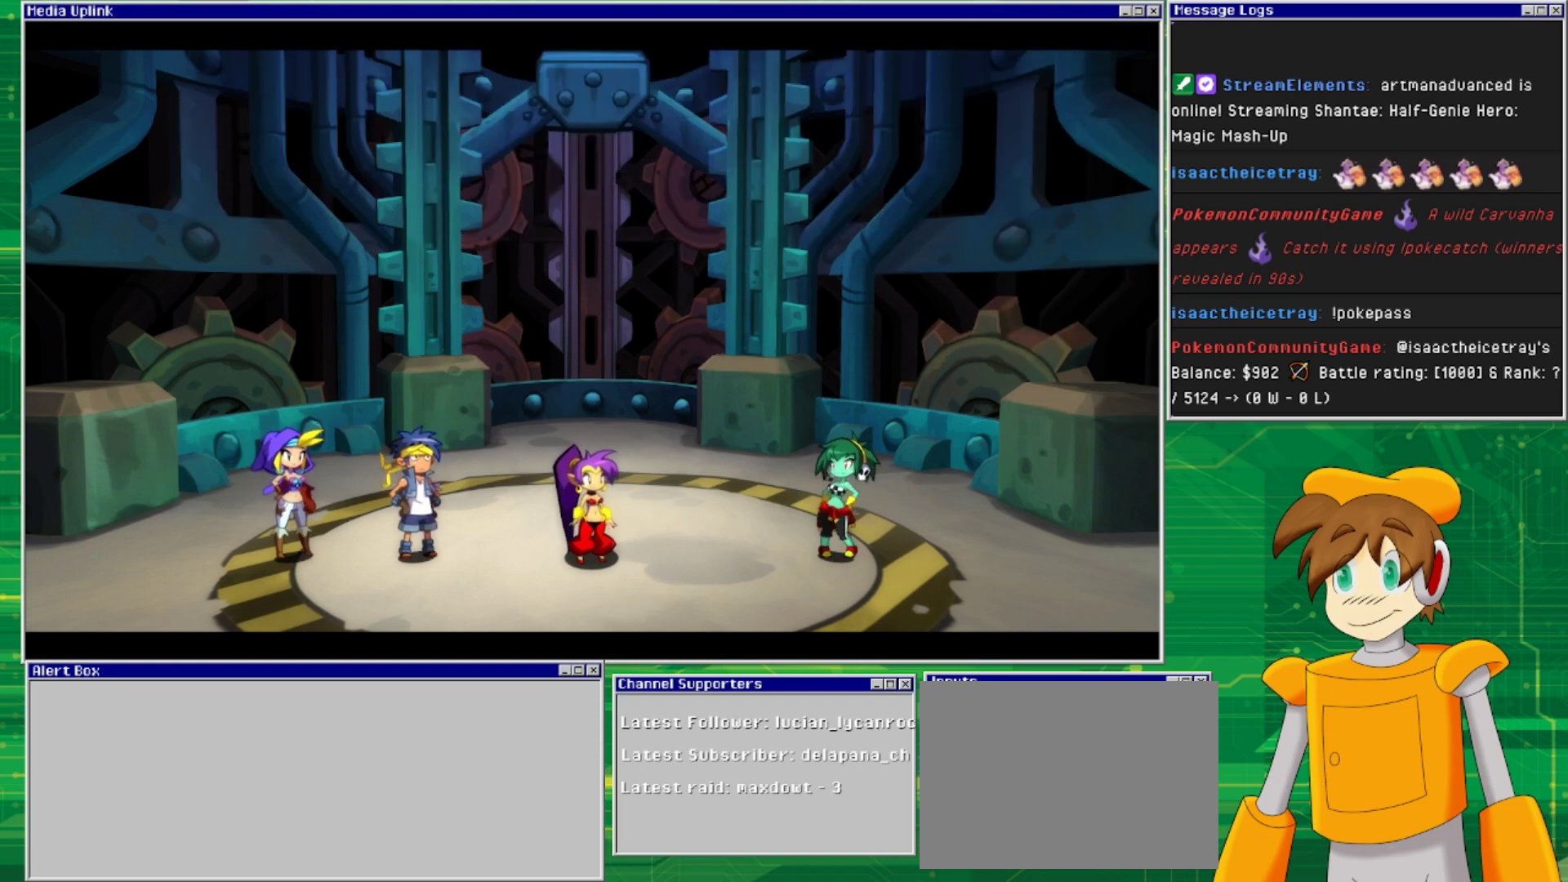
{"buttons": [], "events": []}
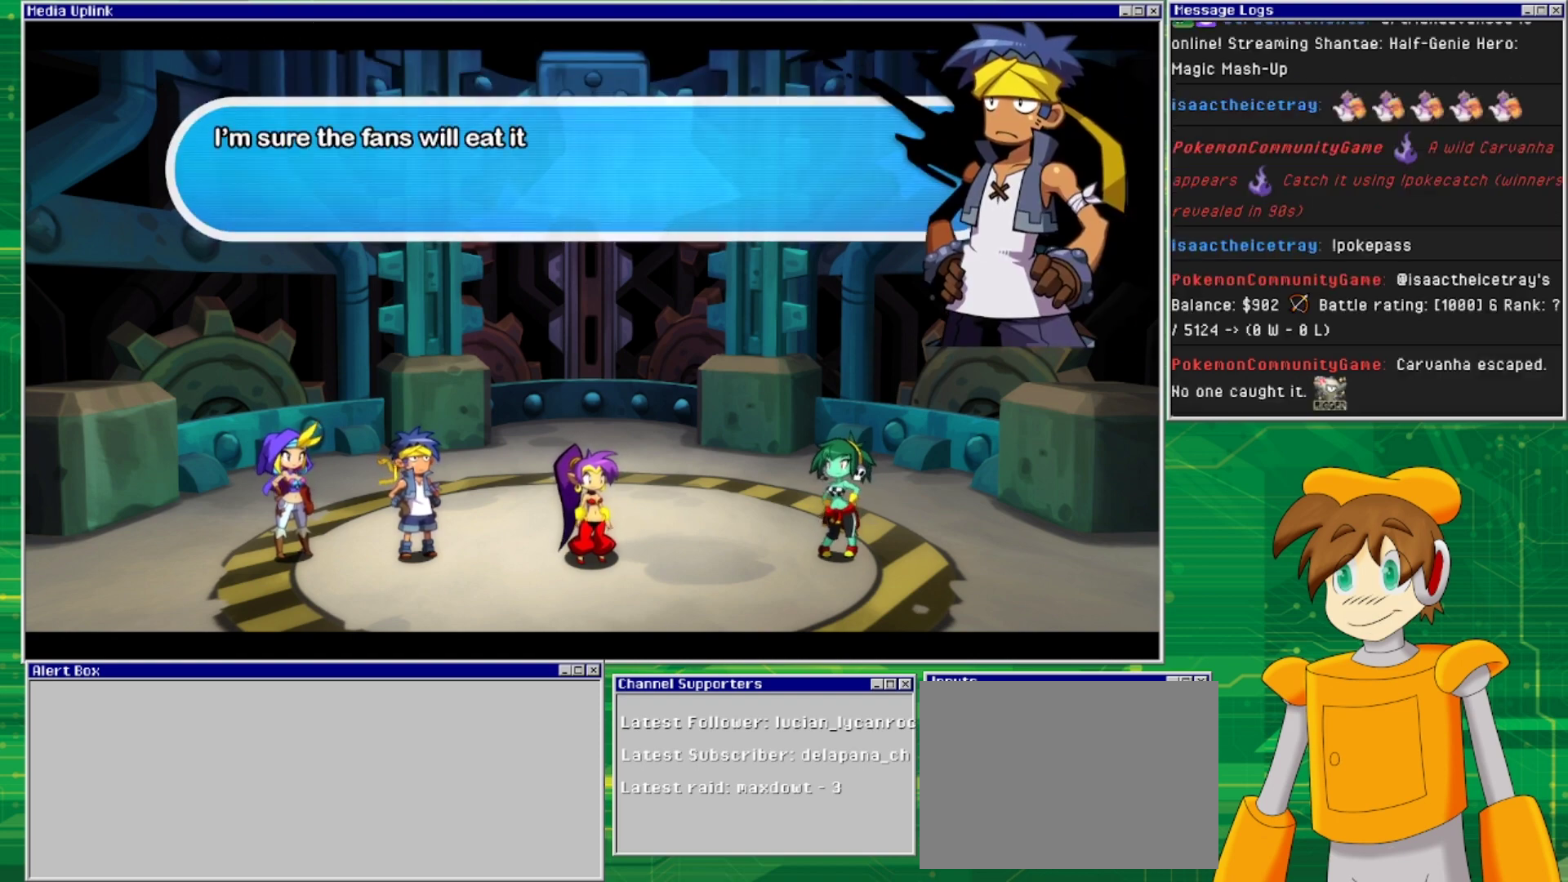
{"buttons": [], "events": []}
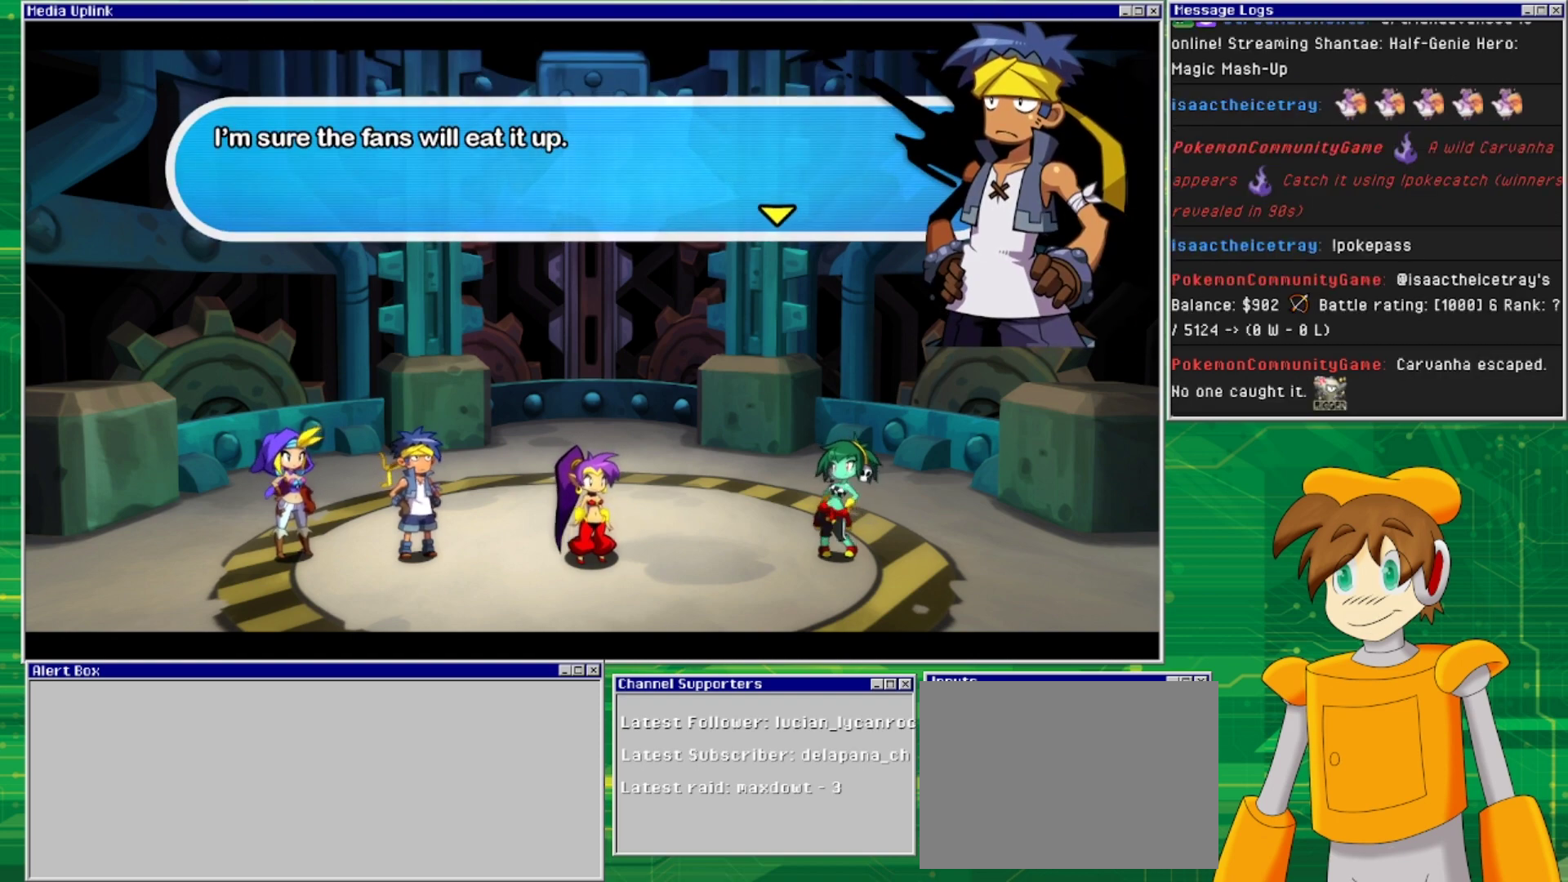
{"buttons": [], "events": []}
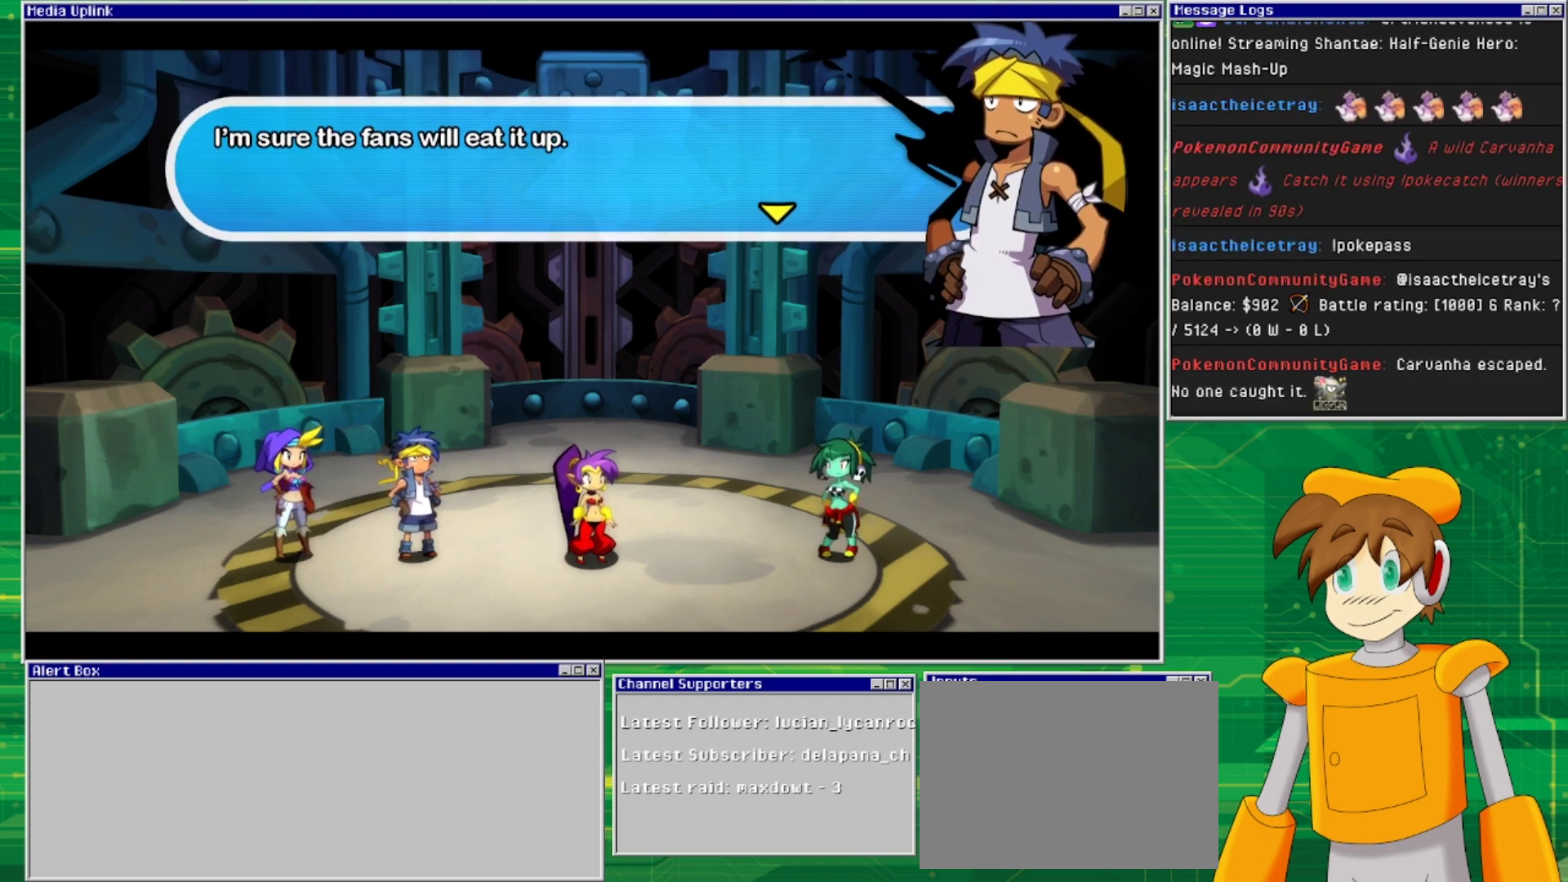
{"buttons": [], "events": []}
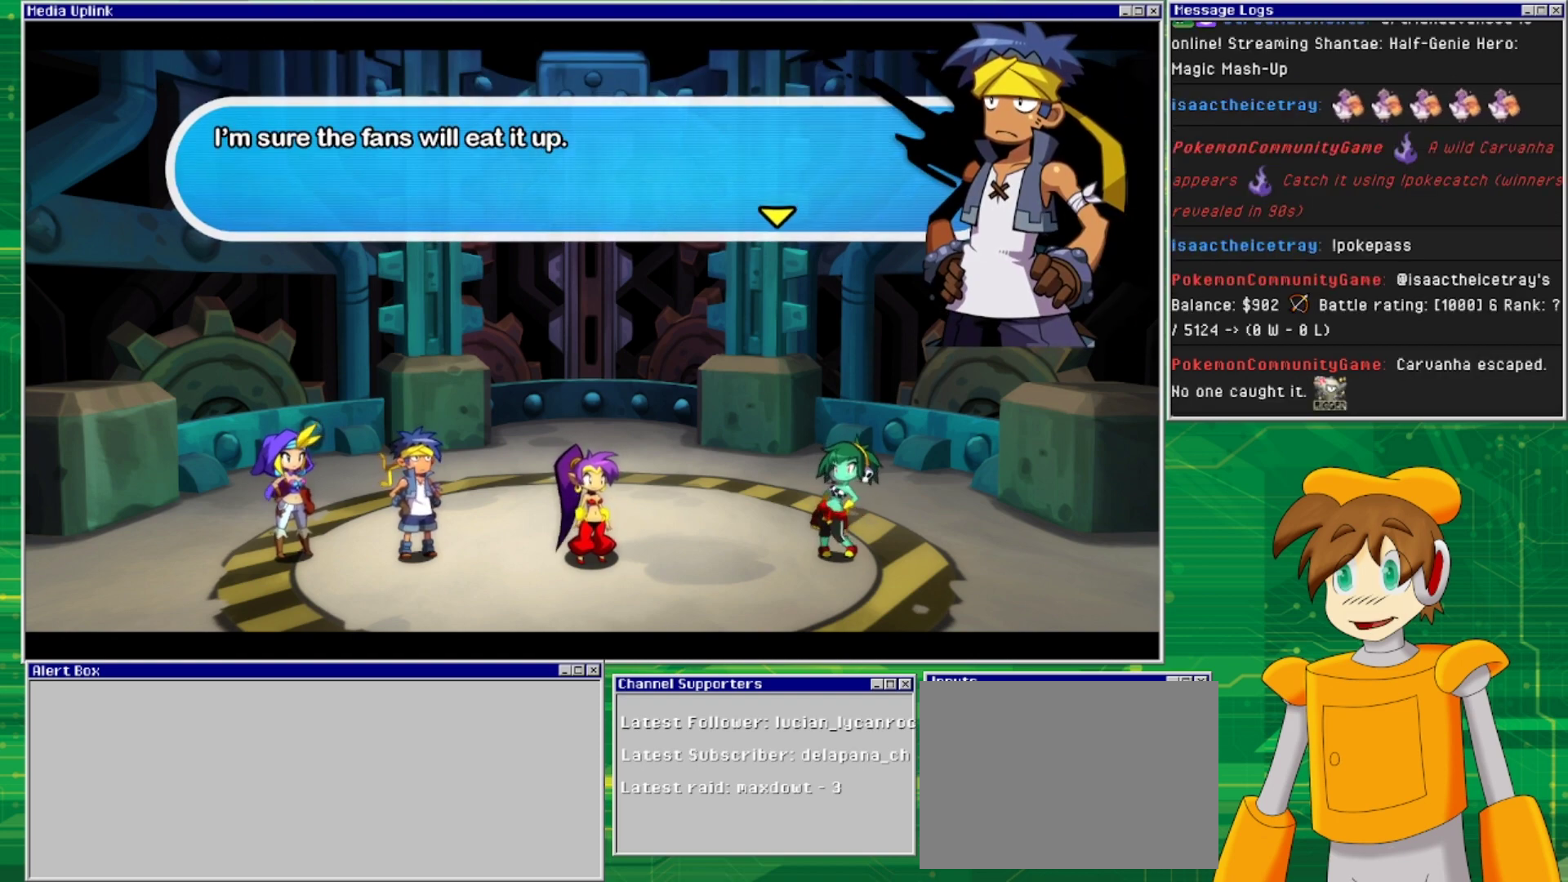
{"buttons": [], "events": []}
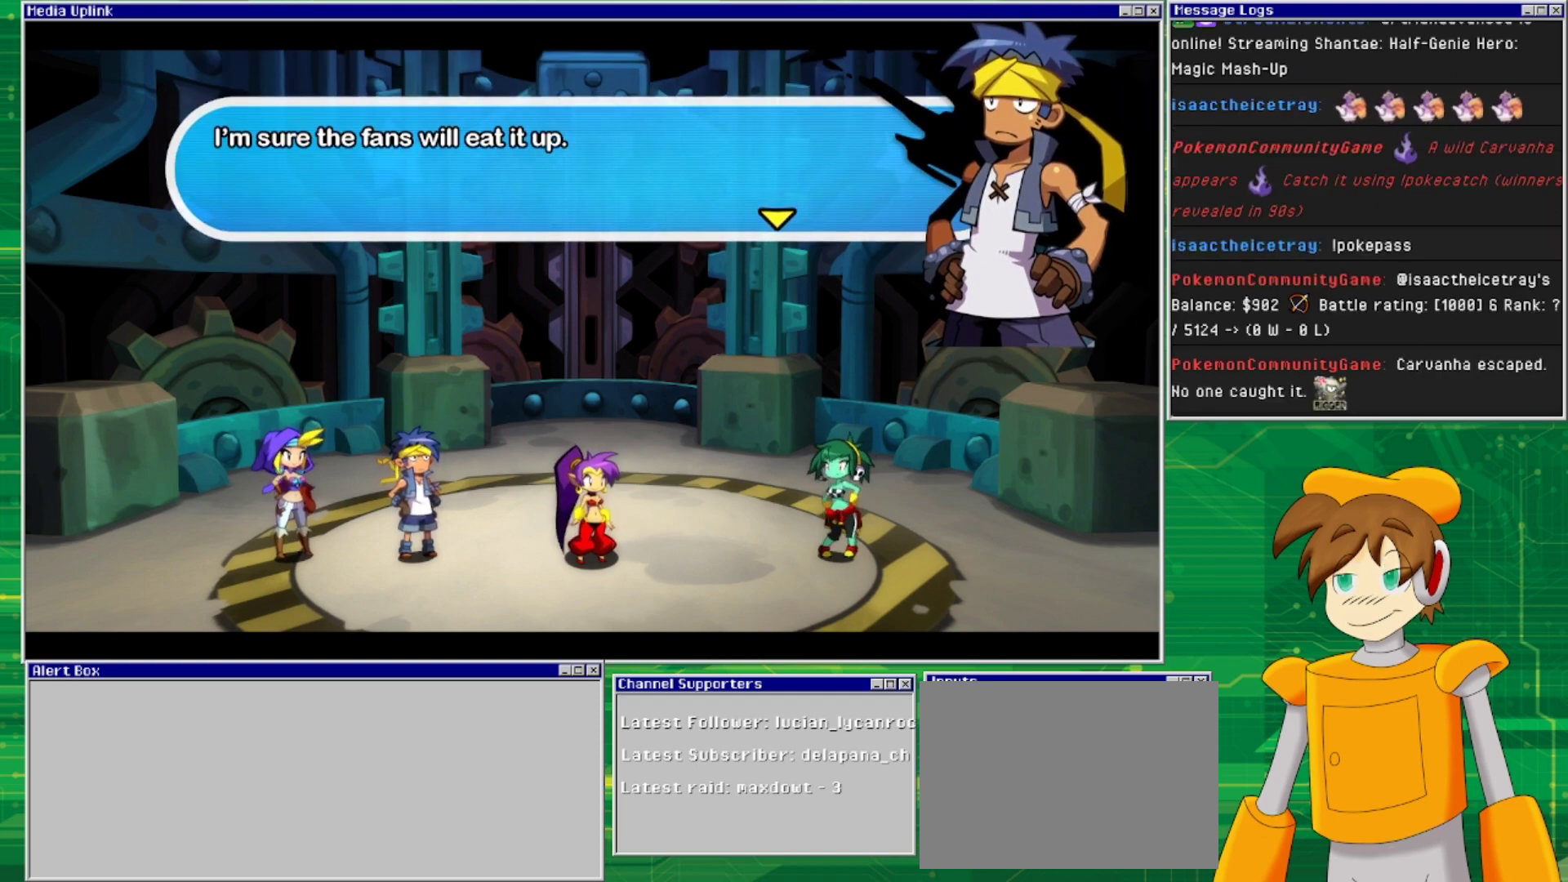
{"buttons": [], "events": [[367, "CROSS", "down"], [500, "CROSS", "up"]]}
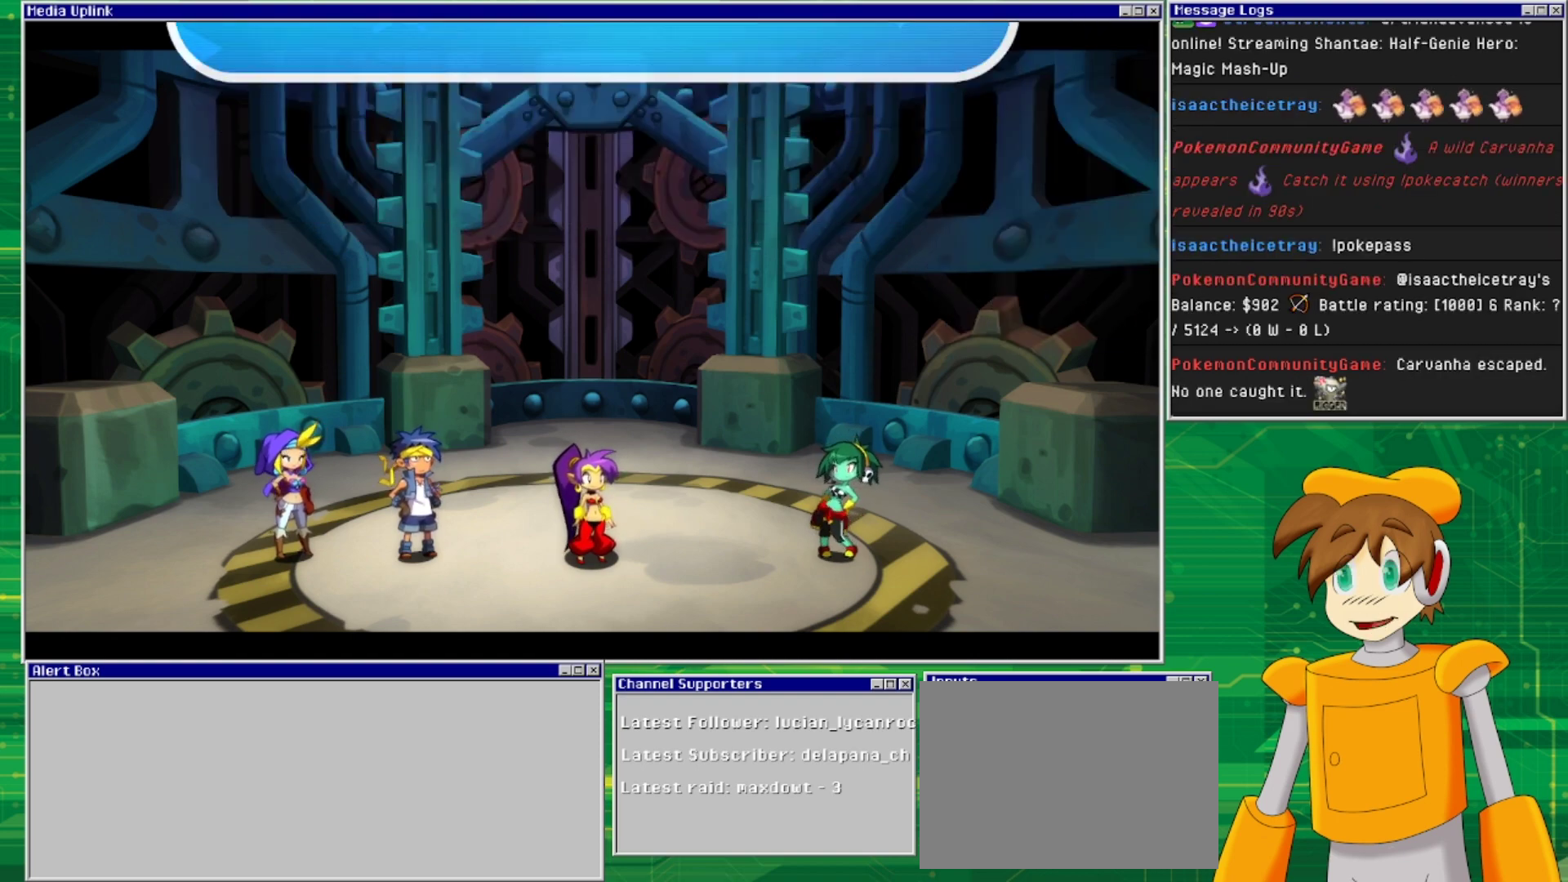
{"buttons": [], "events": []}
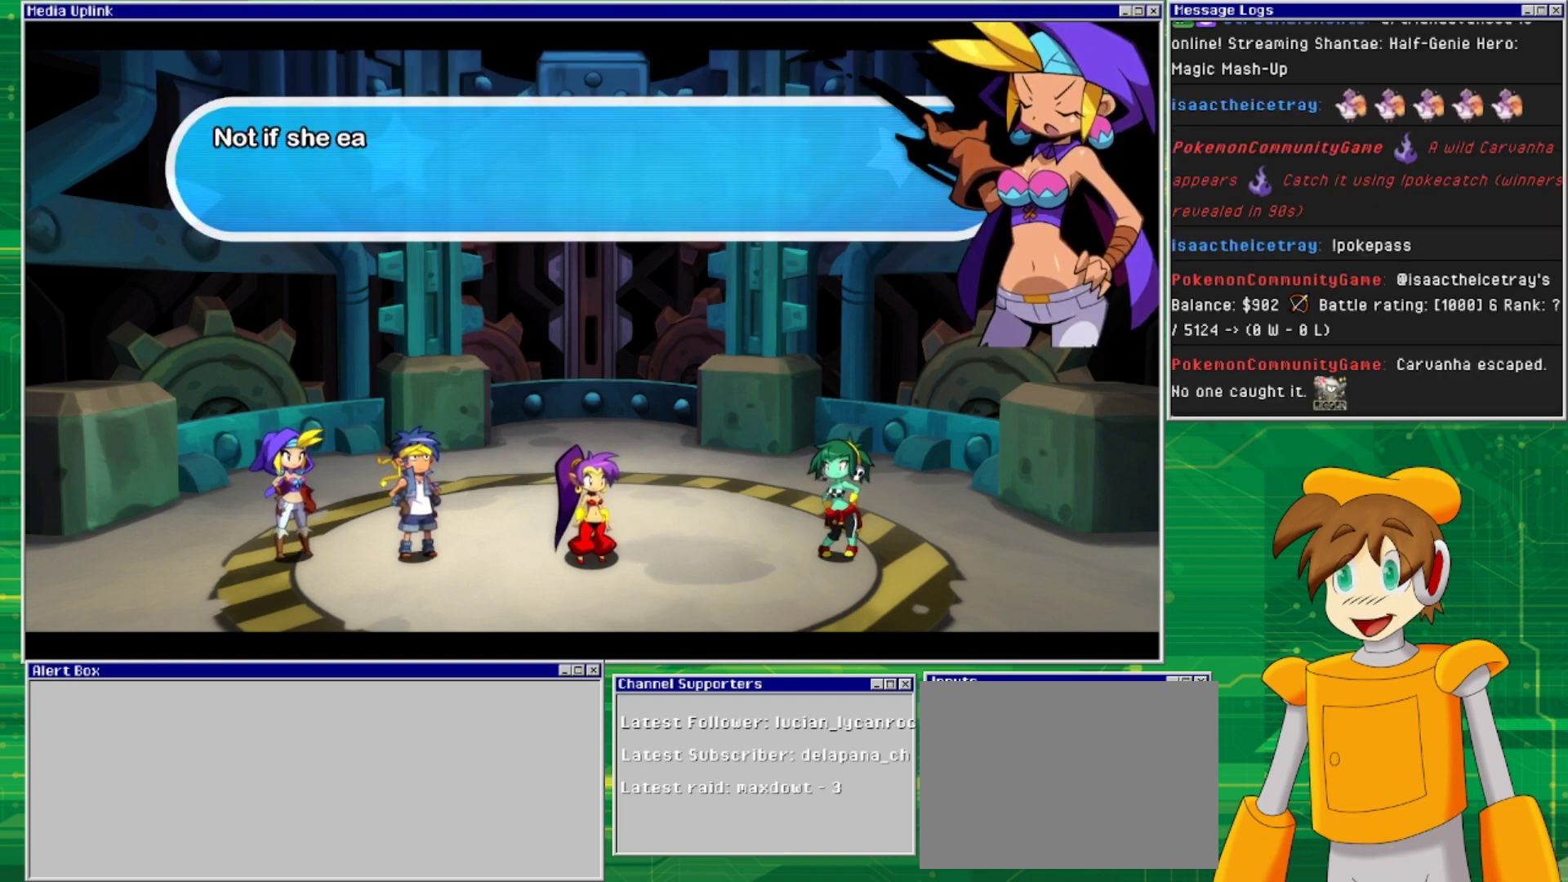
{"buttons": [], "events": []}
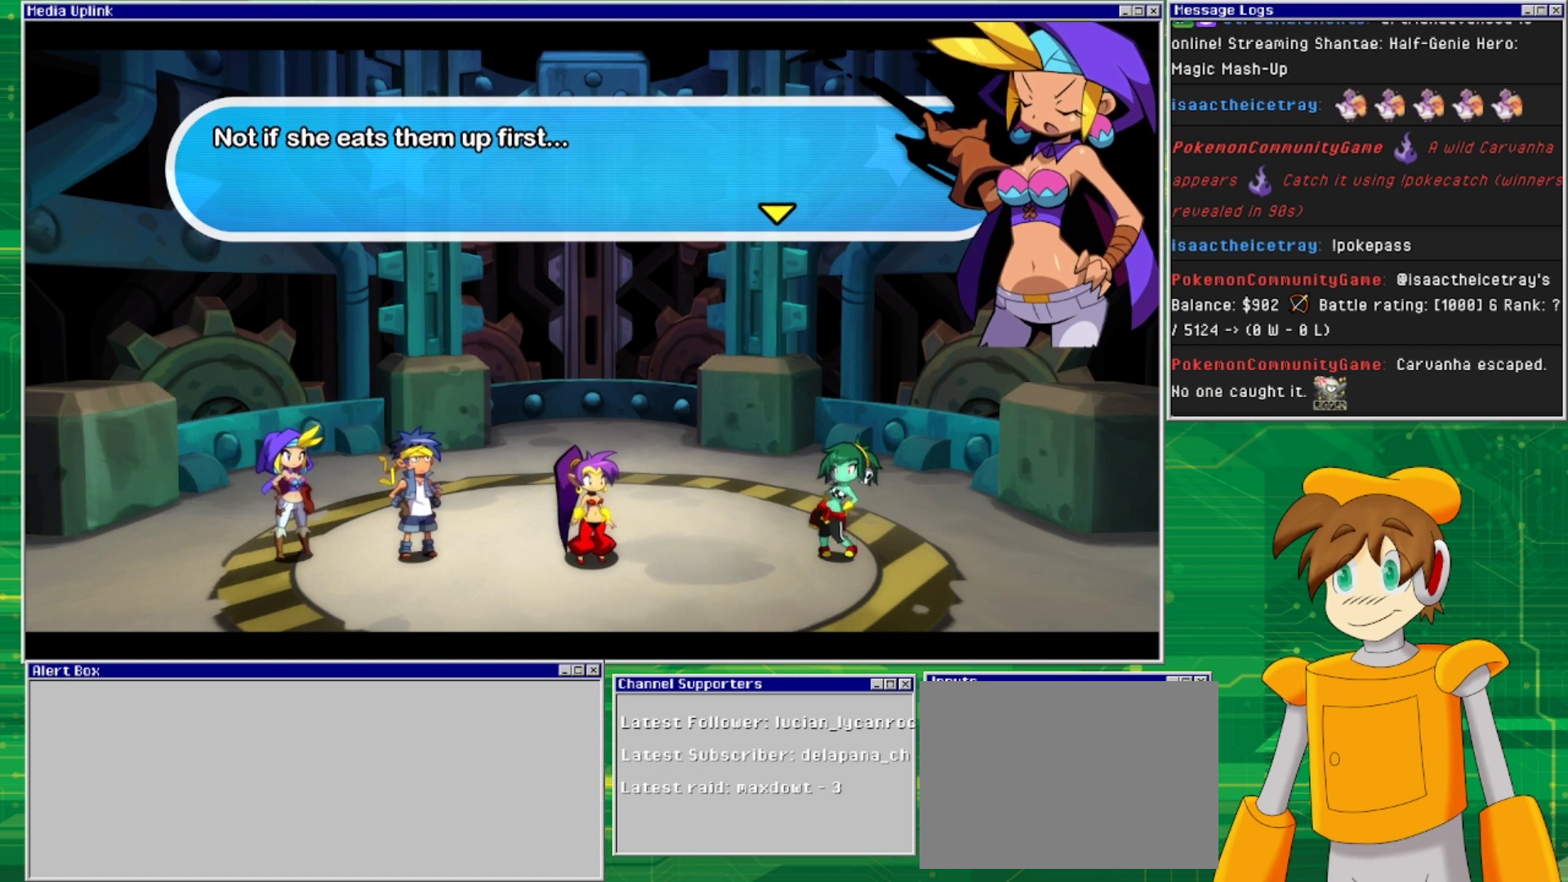
{"buttons": [], "events": []}
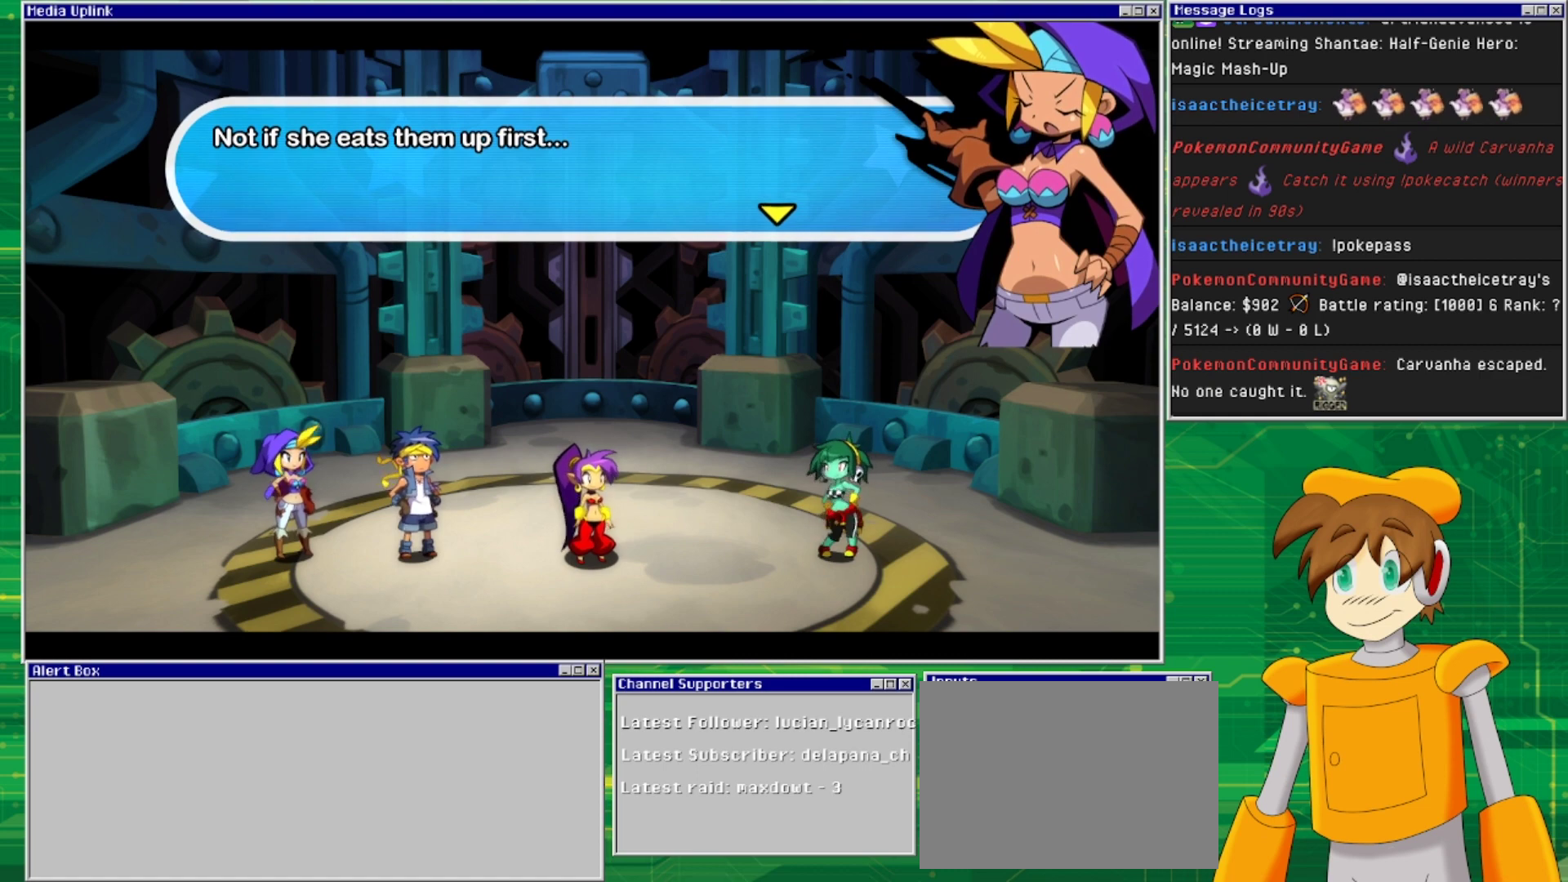
{"buttons": [], "events": []}
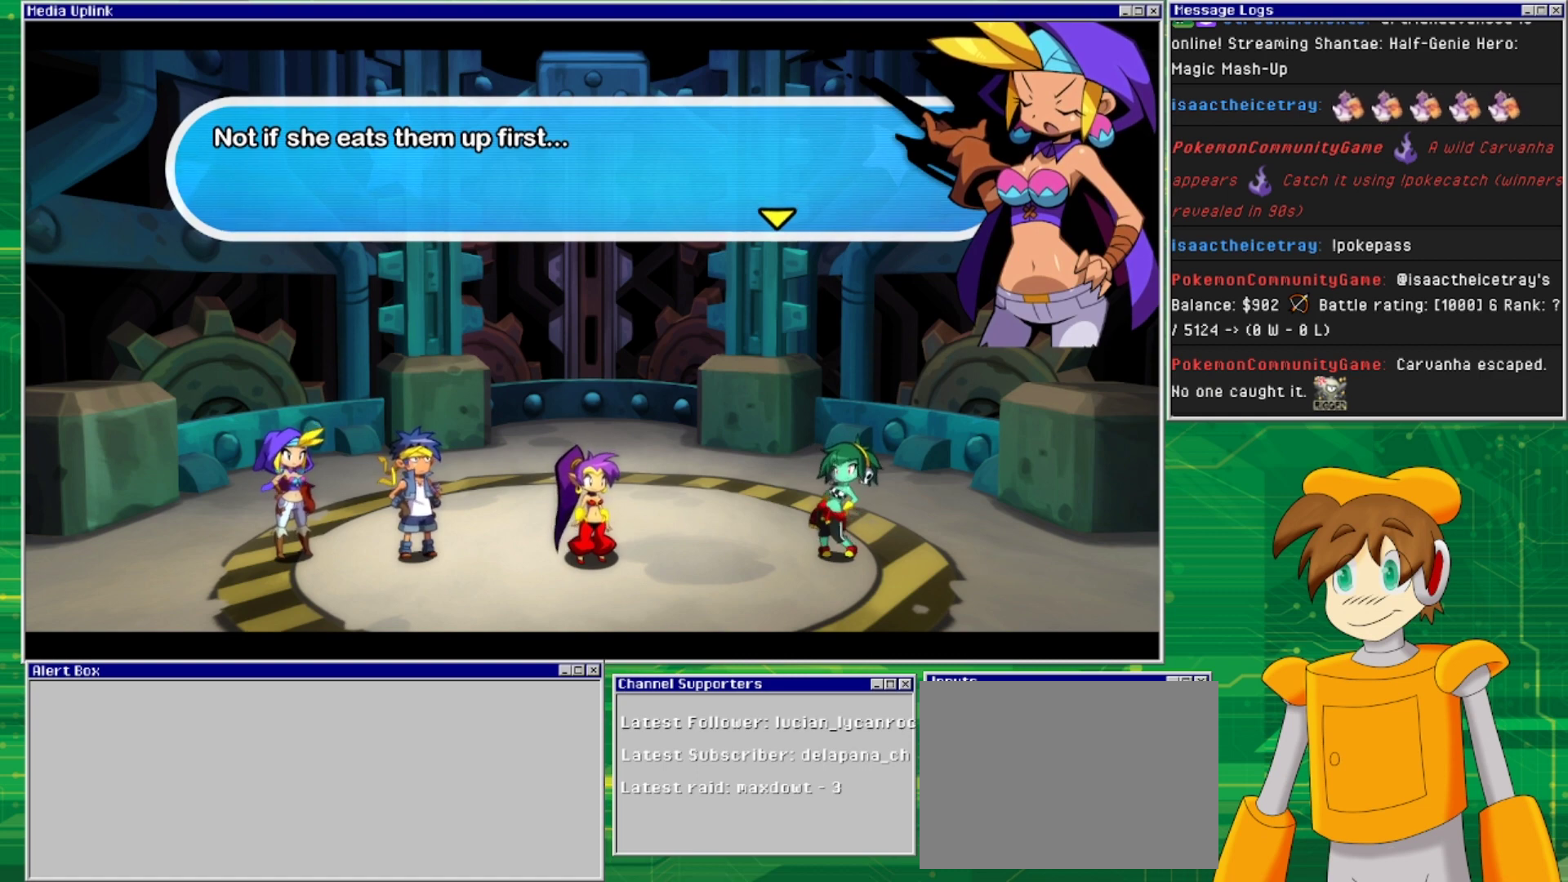
{"buttons": ["CROSS"], "events": [[400, "CROSS", "down"]]}
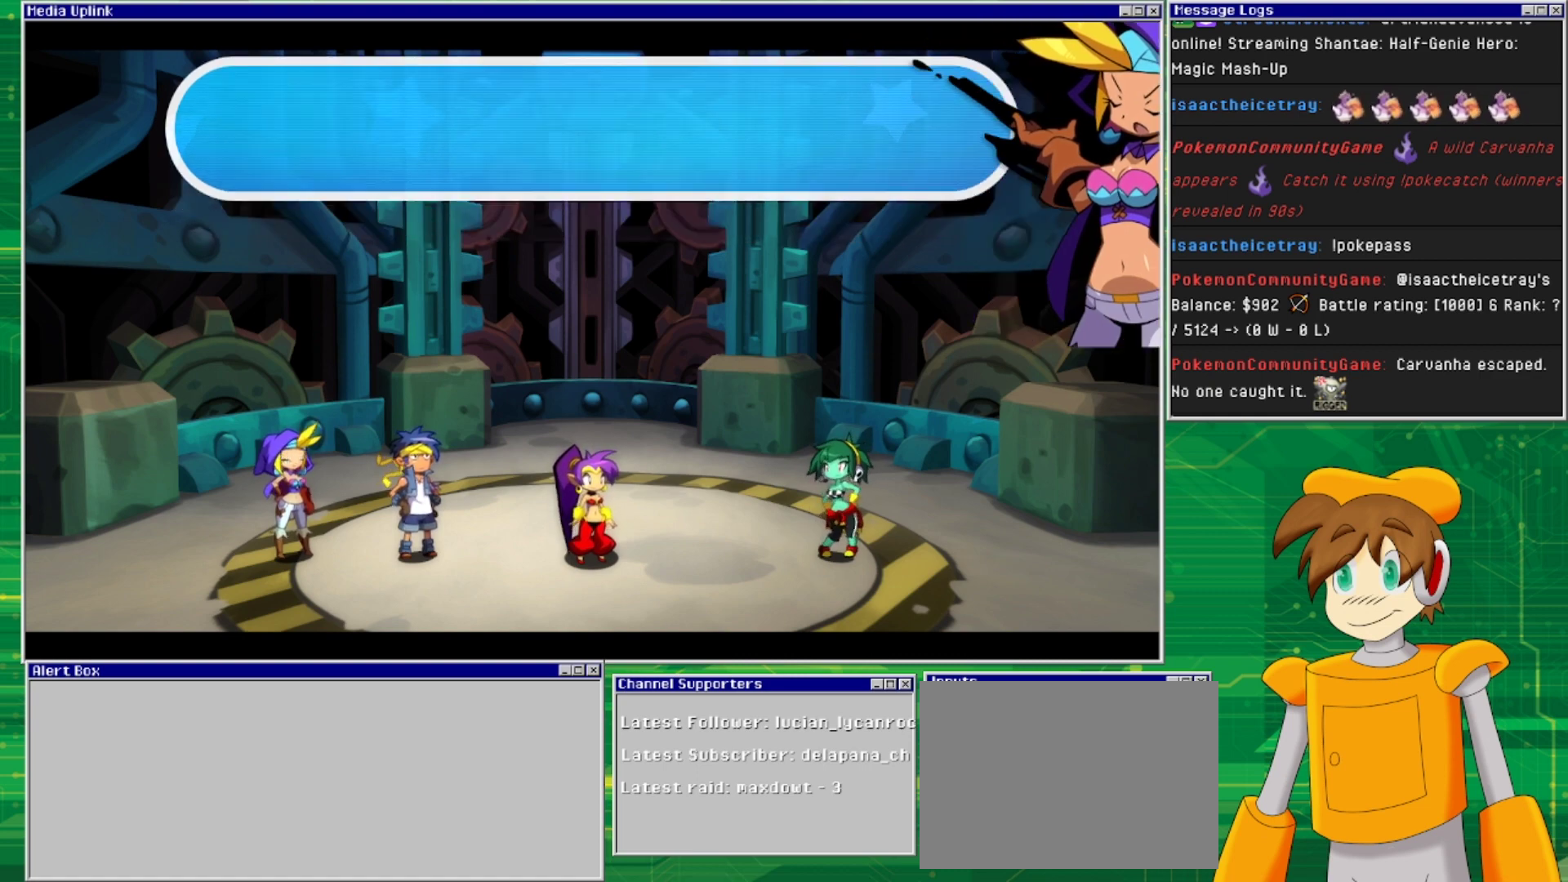
{"buttons": [], "events": [[100, "CROSS", "up"]]}
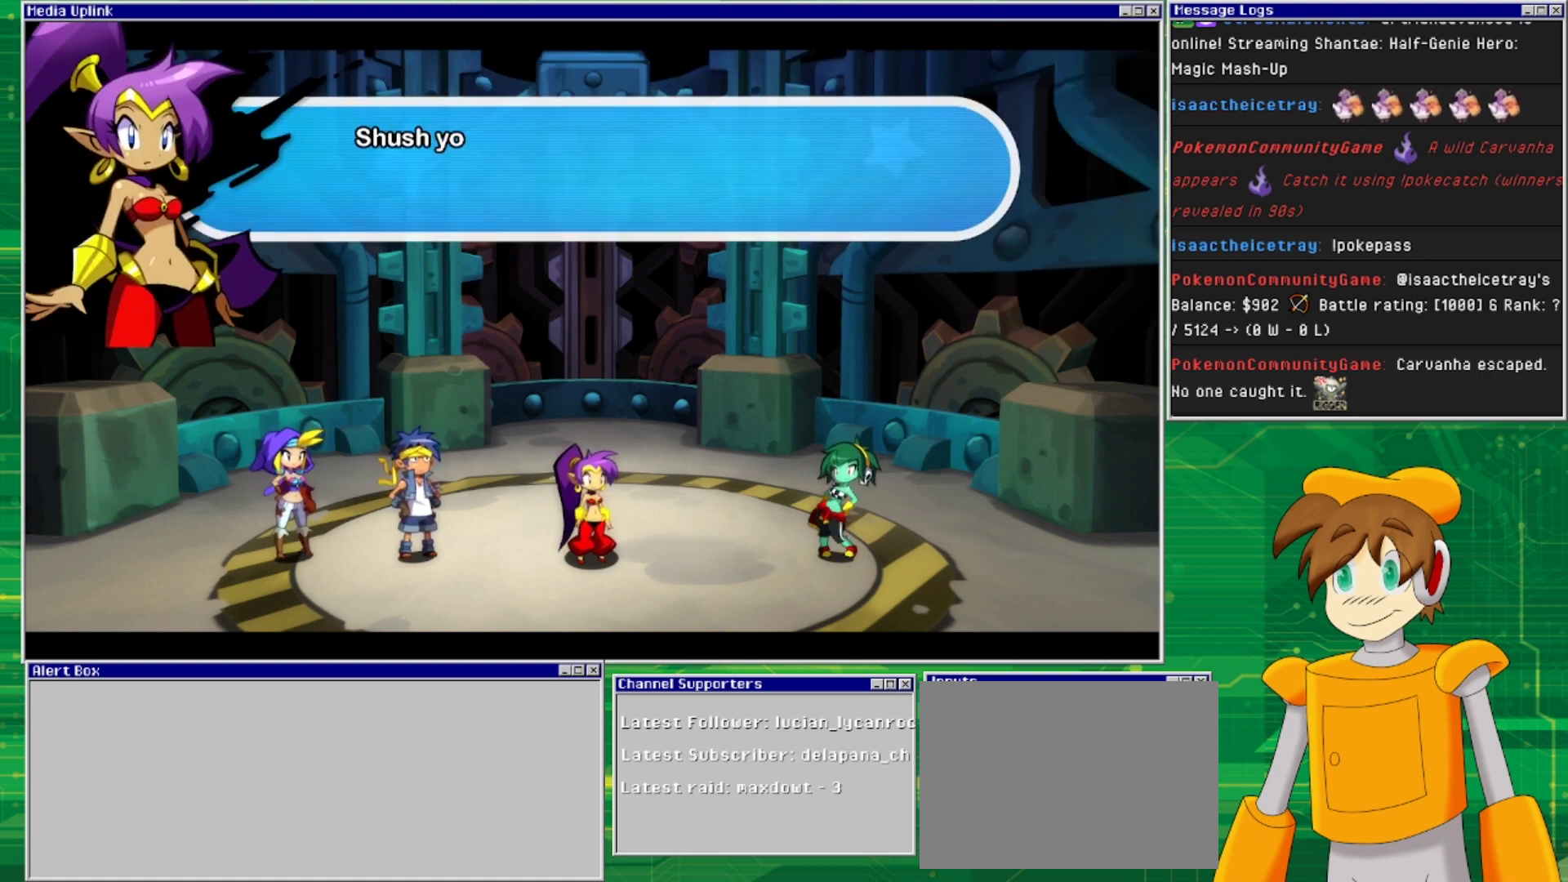
{"buttons": [], "events": []}
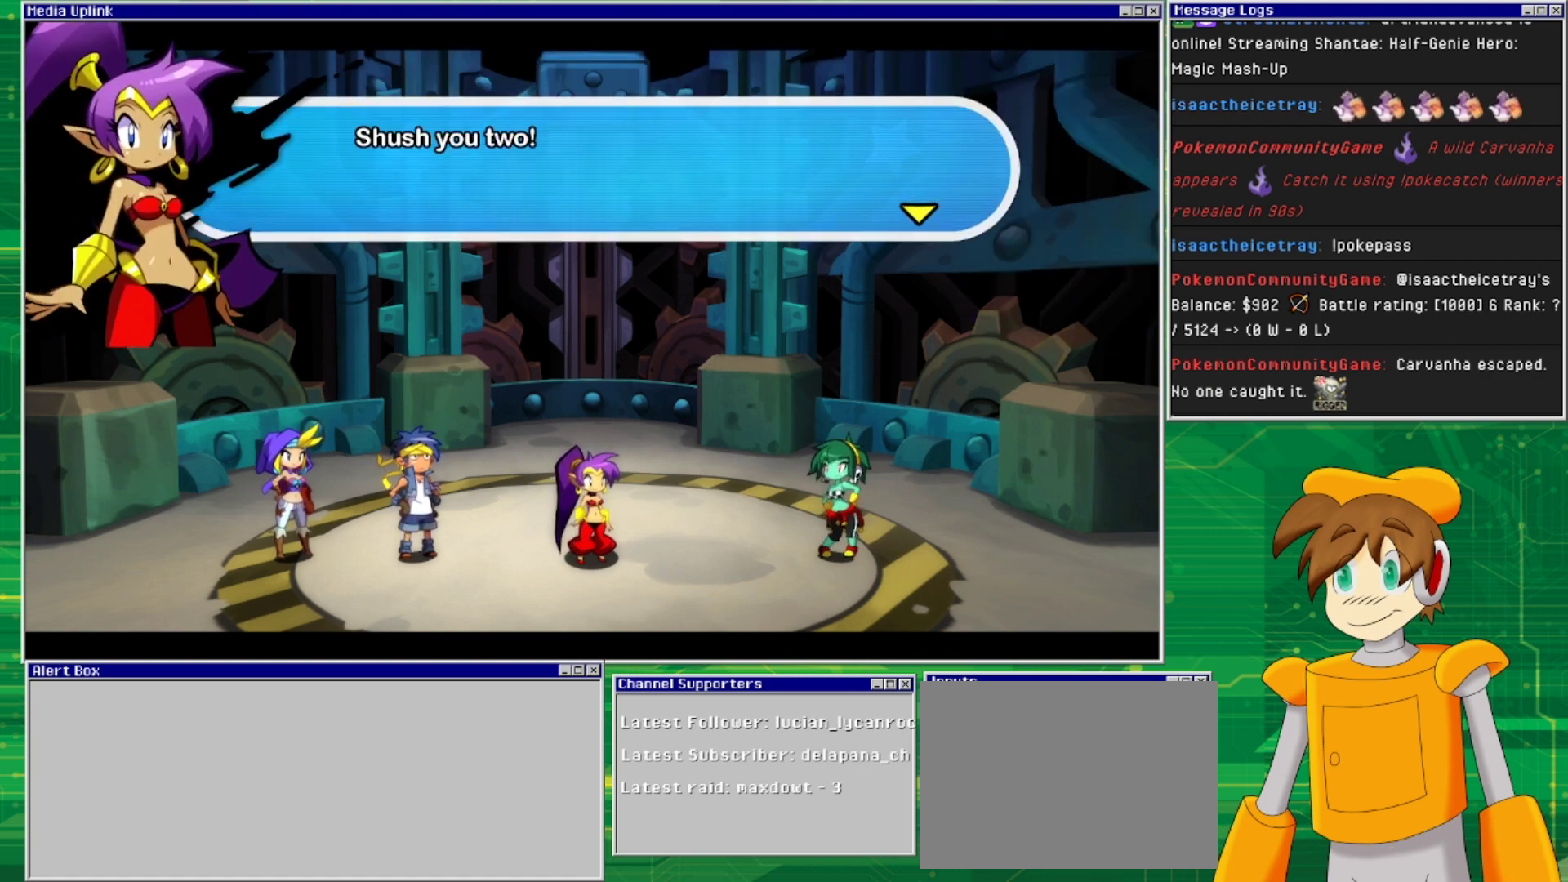
{"buttons": [], "events": []}
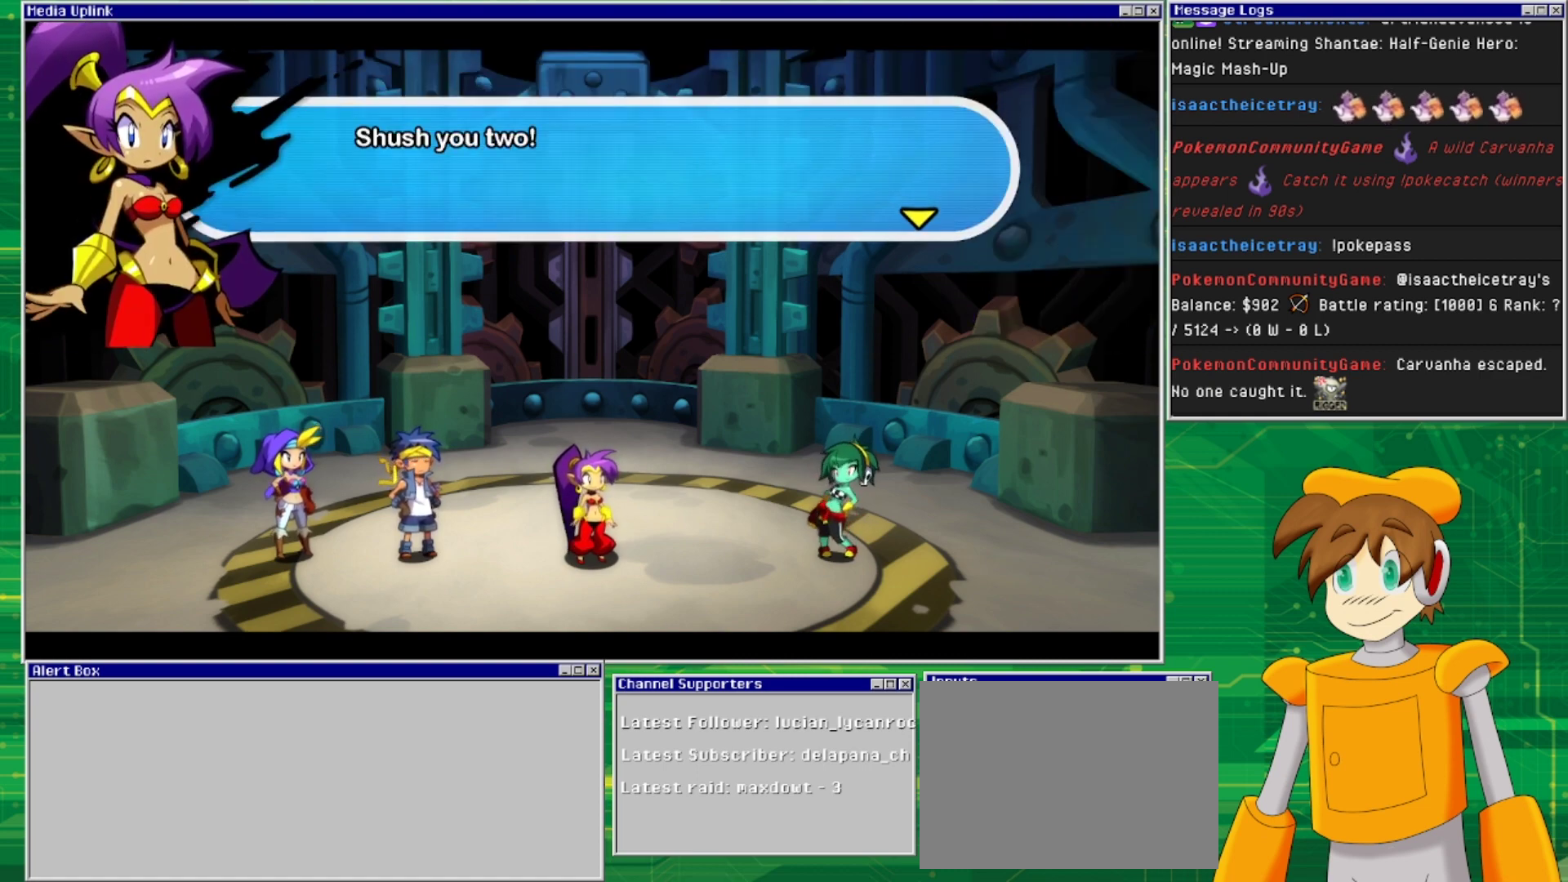
{"buttons": [], "events": []}
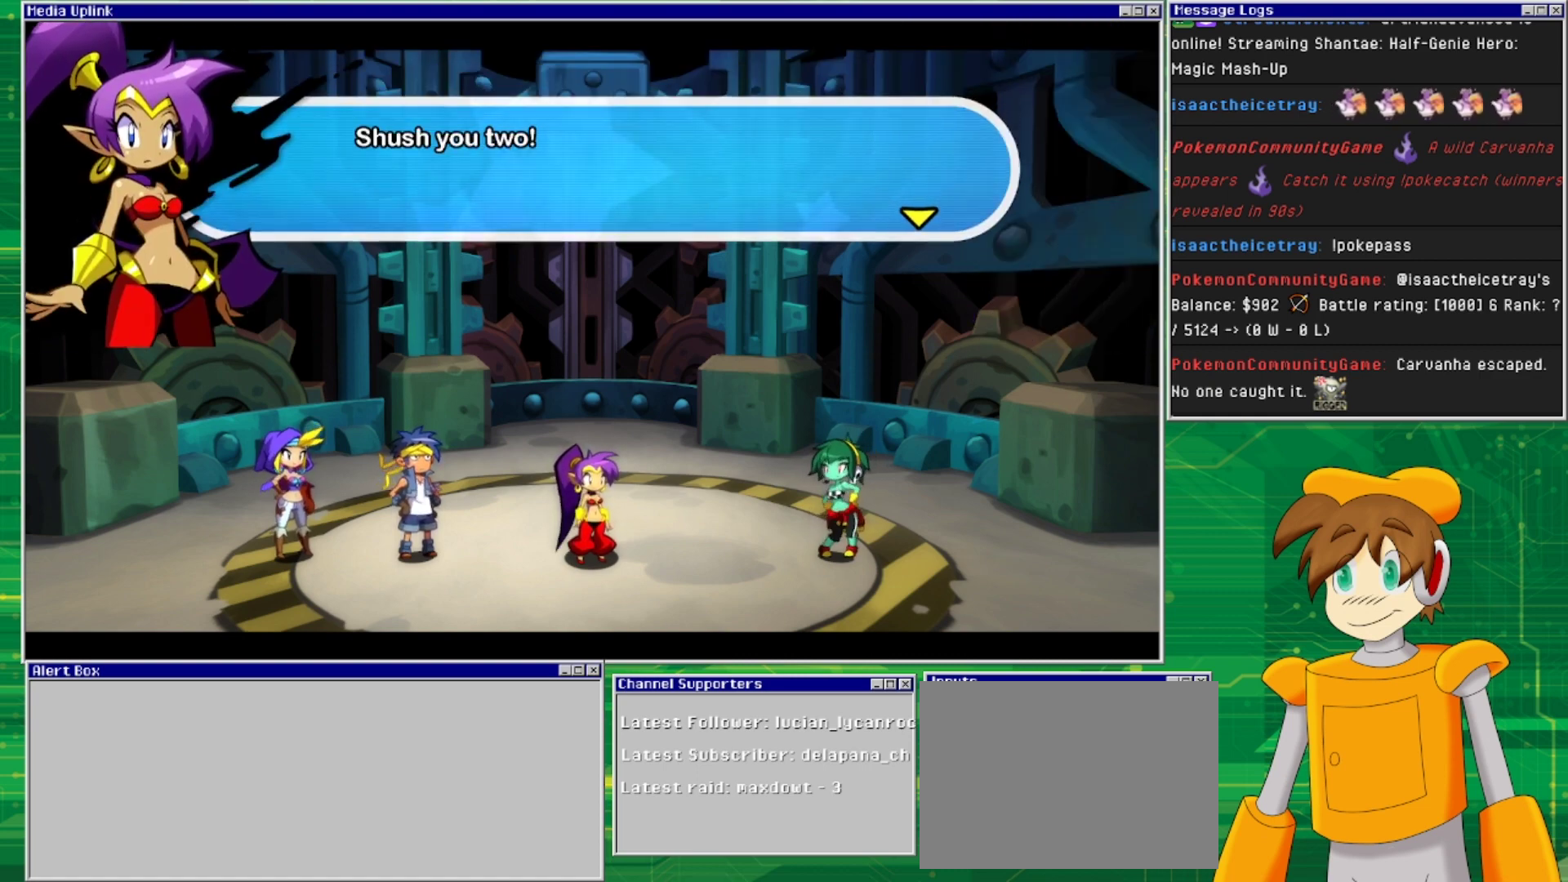
{"buttons": [], "events": [[100, "CROSS", "down"], [267, "CROSS", "up"]]}